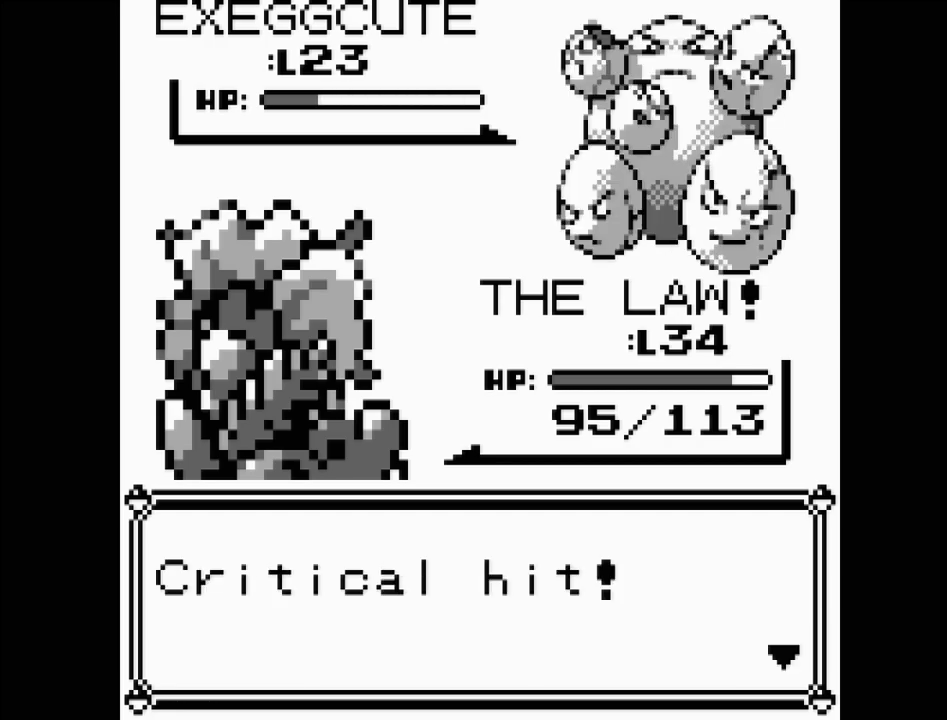
Gameplay with a controller (Nintendo layout); each line is a JSON object with the inputs held at the frame after it. "events" lists button and stick changes between this image and that frame as [ms after this image, input, new state], when the widget could be followed in between. Not read: L3 R3.
{"buttons": [], "events": [[33, "A", "down"], [200, "A", "up"]]}
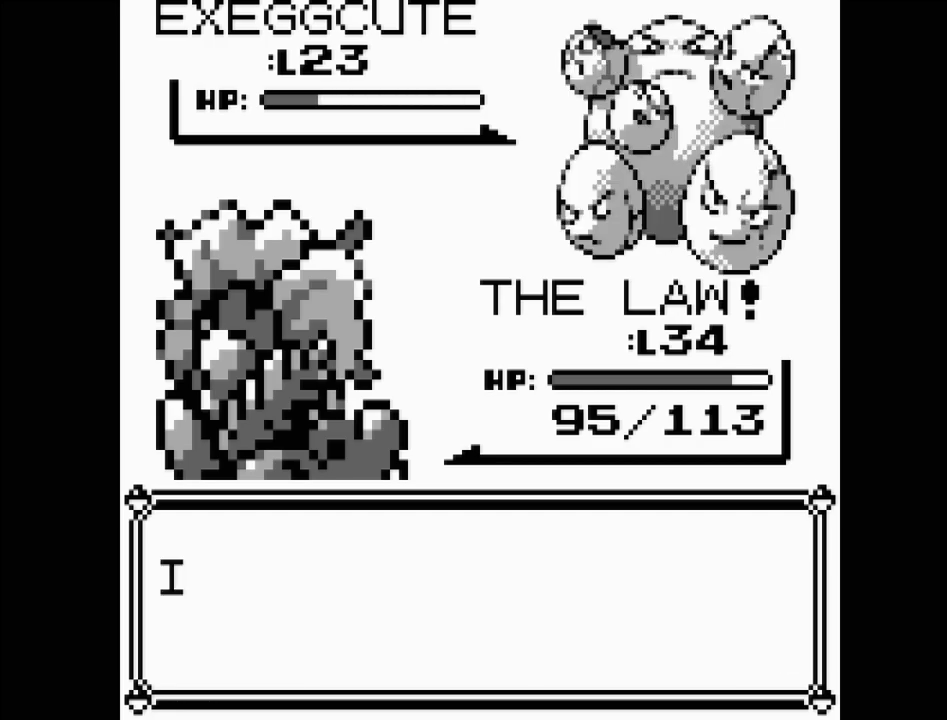
{"buttons": ["A"], "events": [[467, "A", "down"]]}
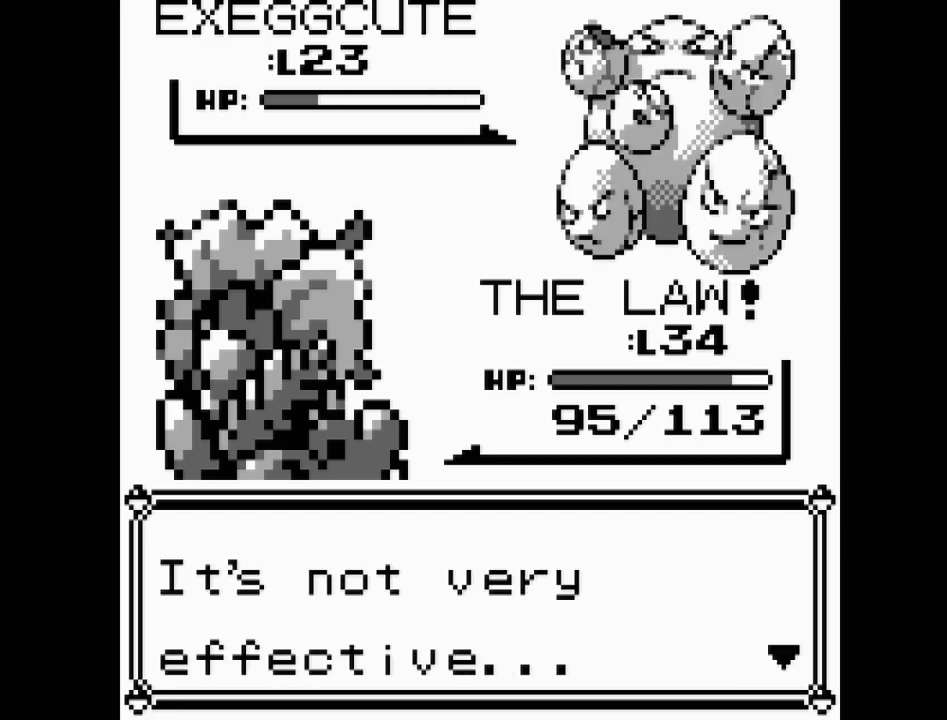
{"buttons": [], "events": [[150, "A", "up"]]}
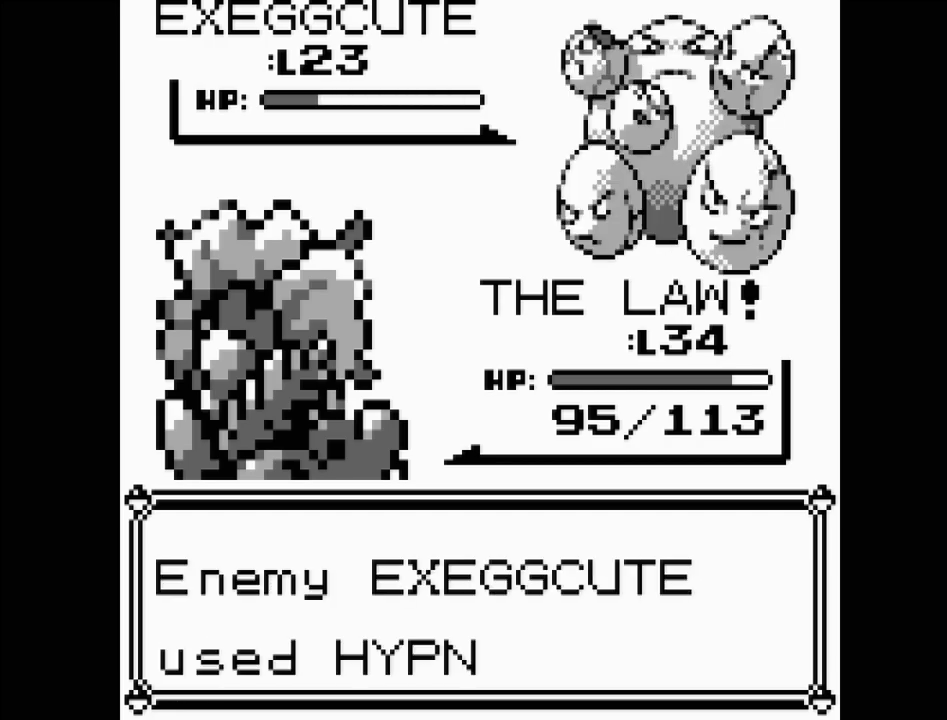
{"buttons": ["A"], "events": [[367, "A", "down"]]}
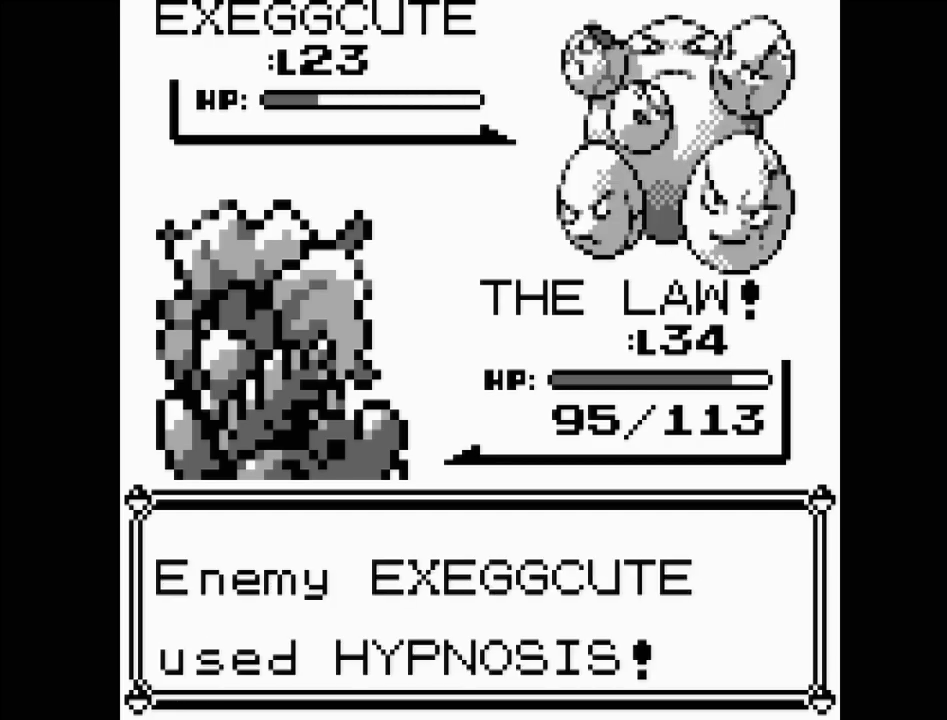
{"buttons": [], "events": [[50, "A", "up"]]}
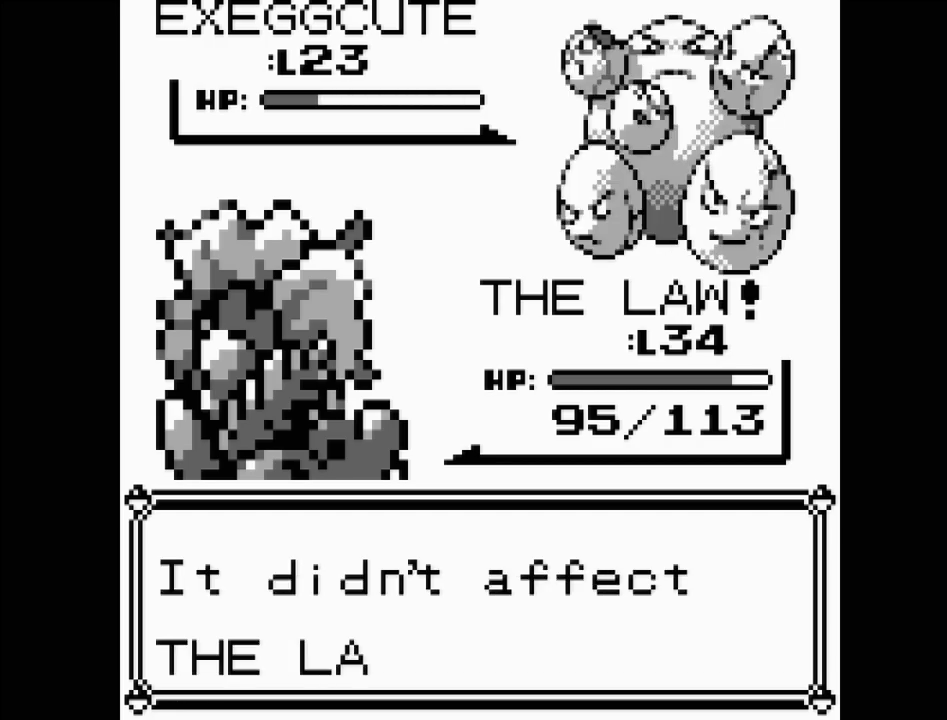
{"buttons": [], "events": [[333, "A", "down"], [467, "A", "up"]]}
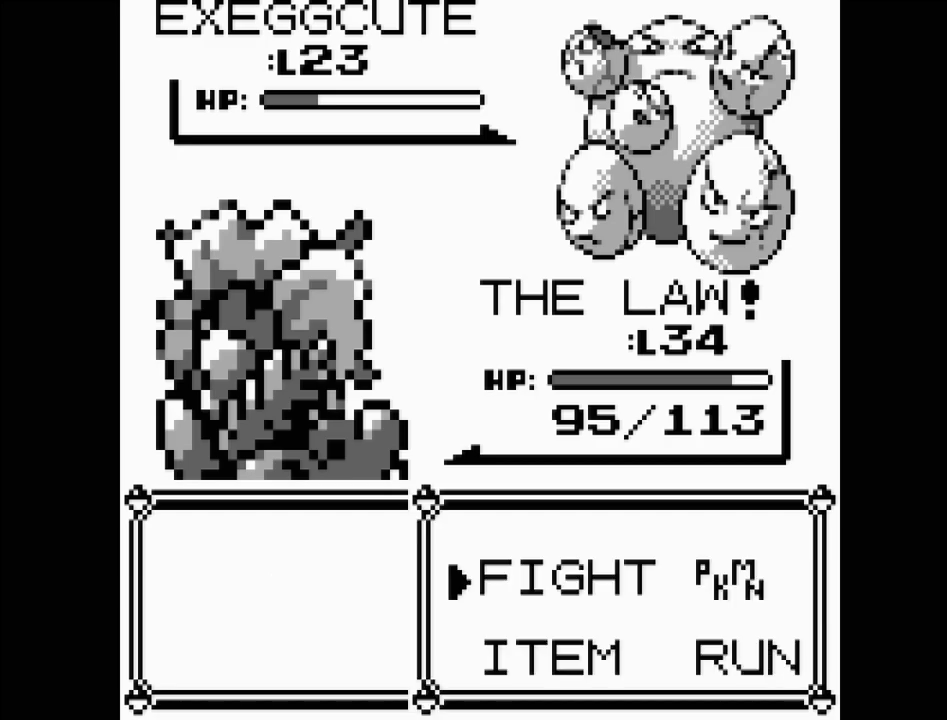
{"buttons": [], "events": [[267, "A", "down"], [433, "A", "up"]]}
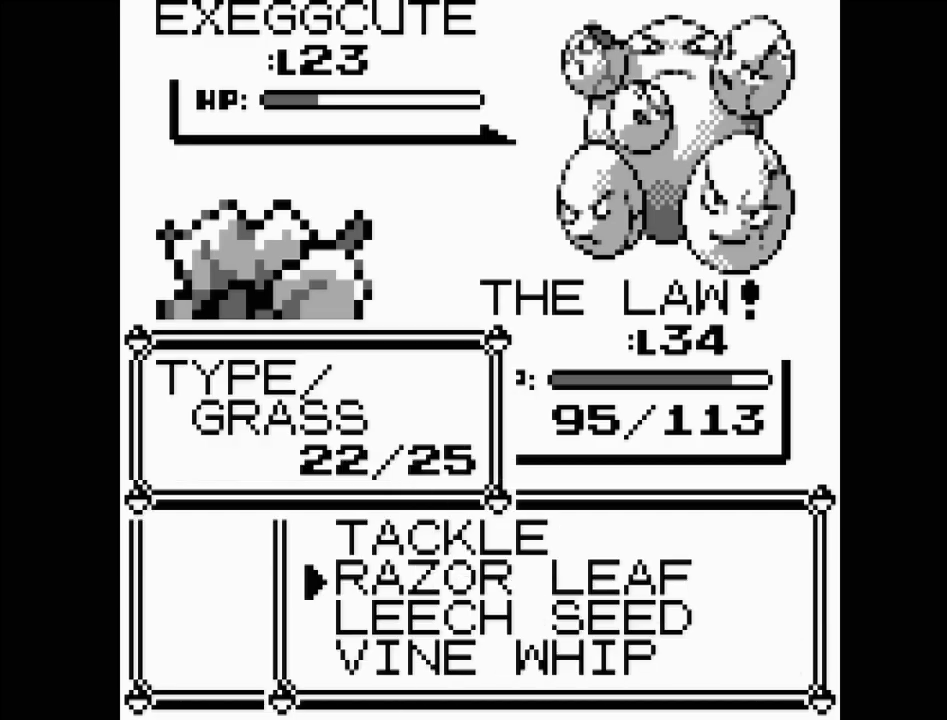
{"buttons": ["A"], "events": [[217, "DPAD_UP", "down"], [317, "DPAD_UP", "up"], [400, "A", "down"]]}
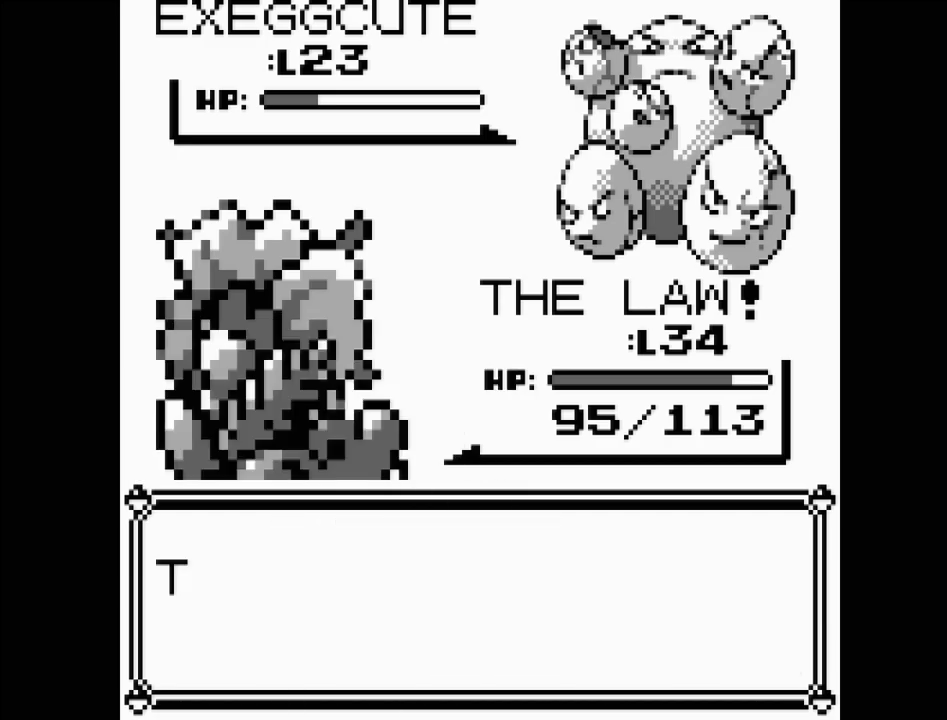
{"buttons": [], "events": [[17, "A", "up"]]}
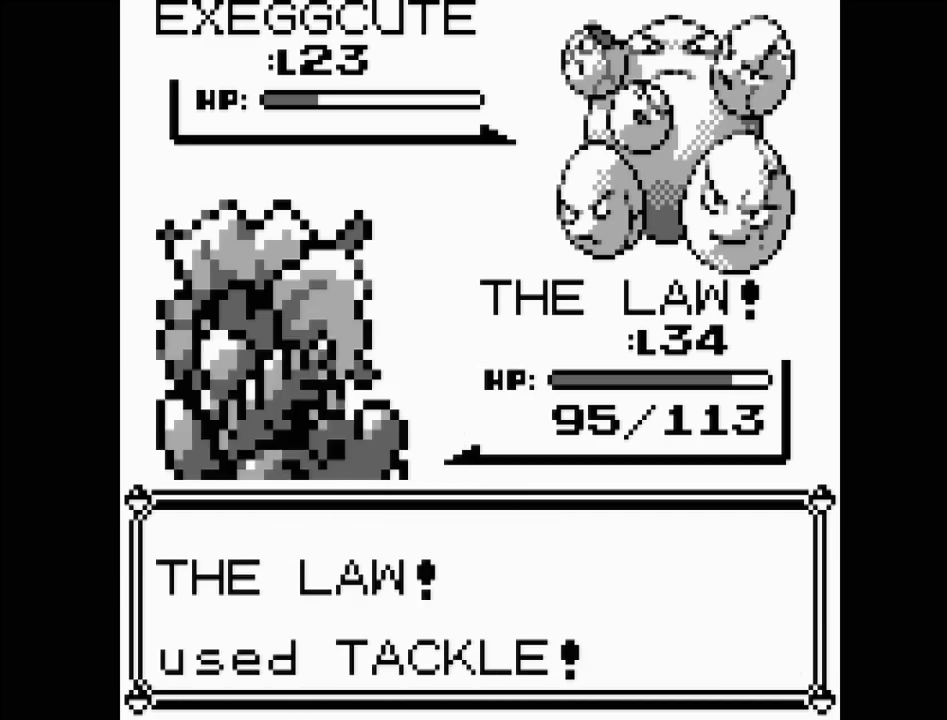
{"buttons": [], "events": []}
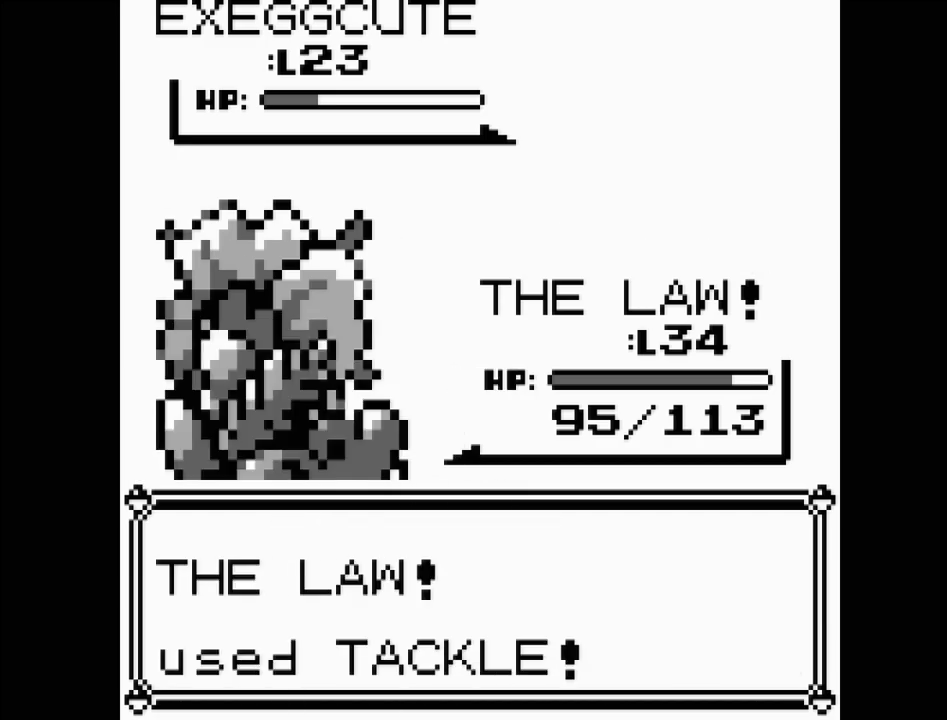
{"buttons": [], "events": []}
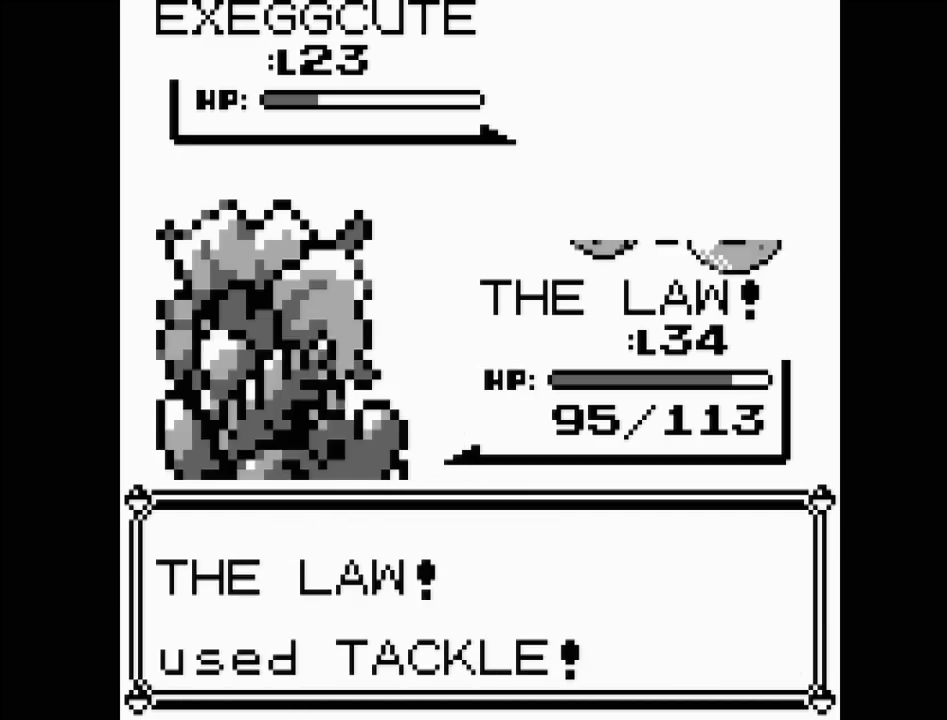
{"buttons": [], "events": []}
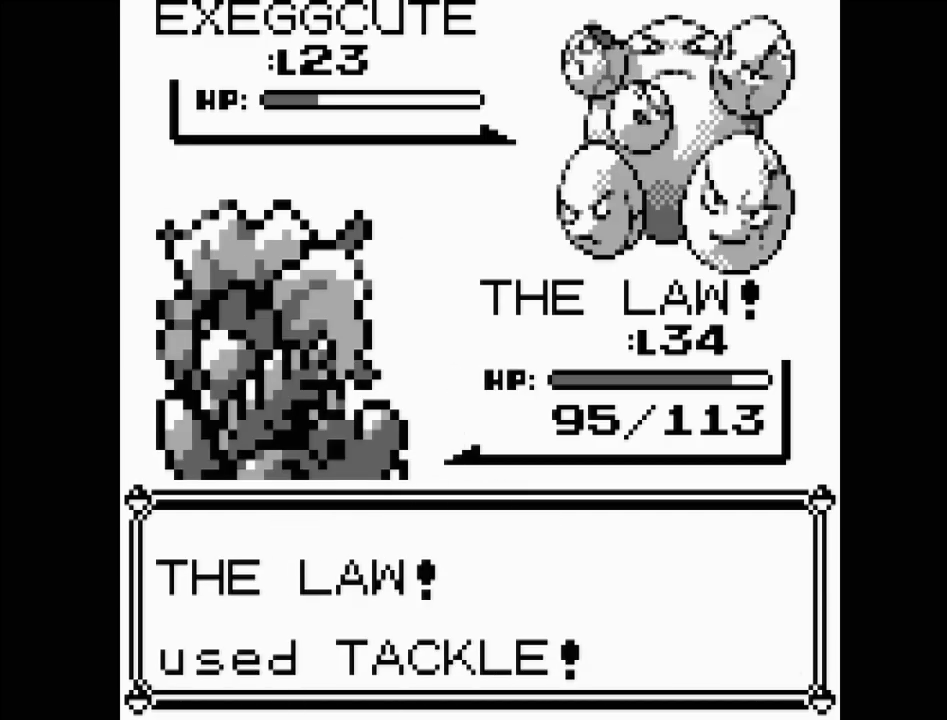
{"buttons": [], "events": []}
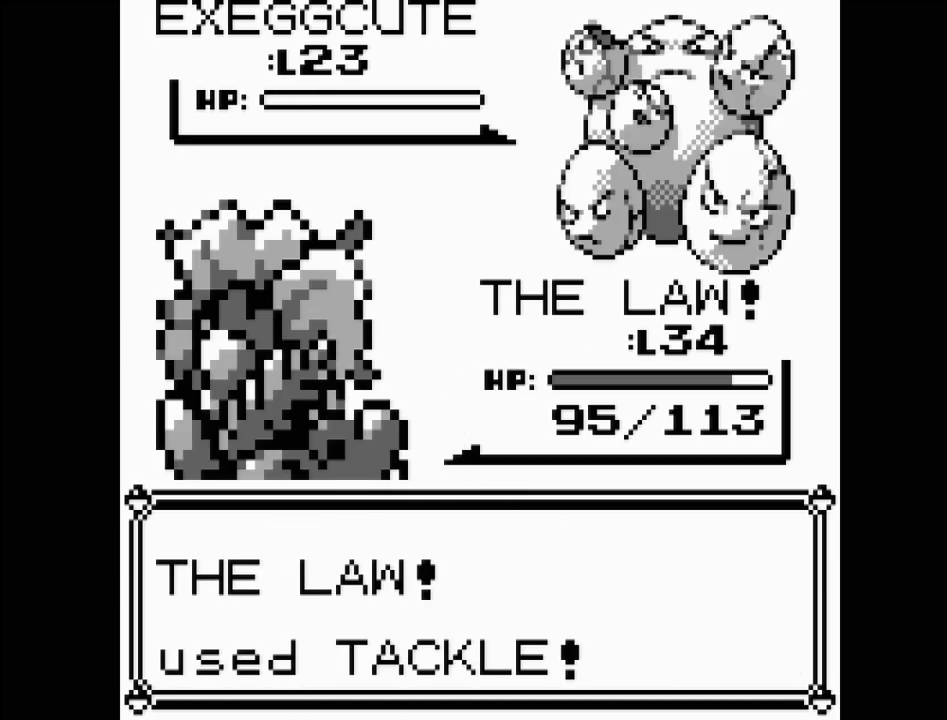
{"buttons": [], "events": []}
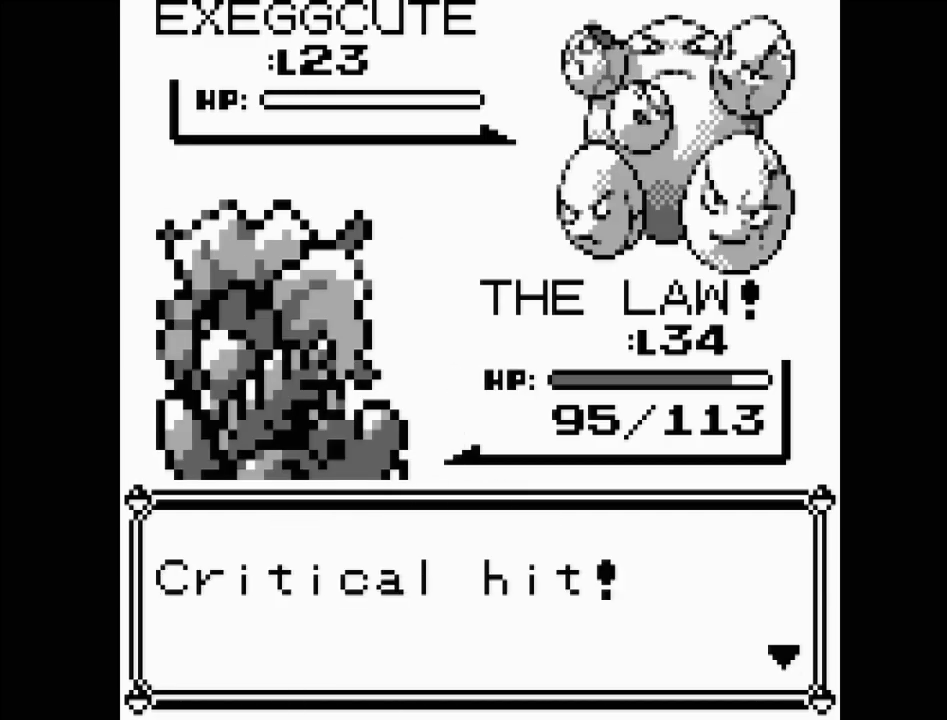
{"buttons": [], "events": []}
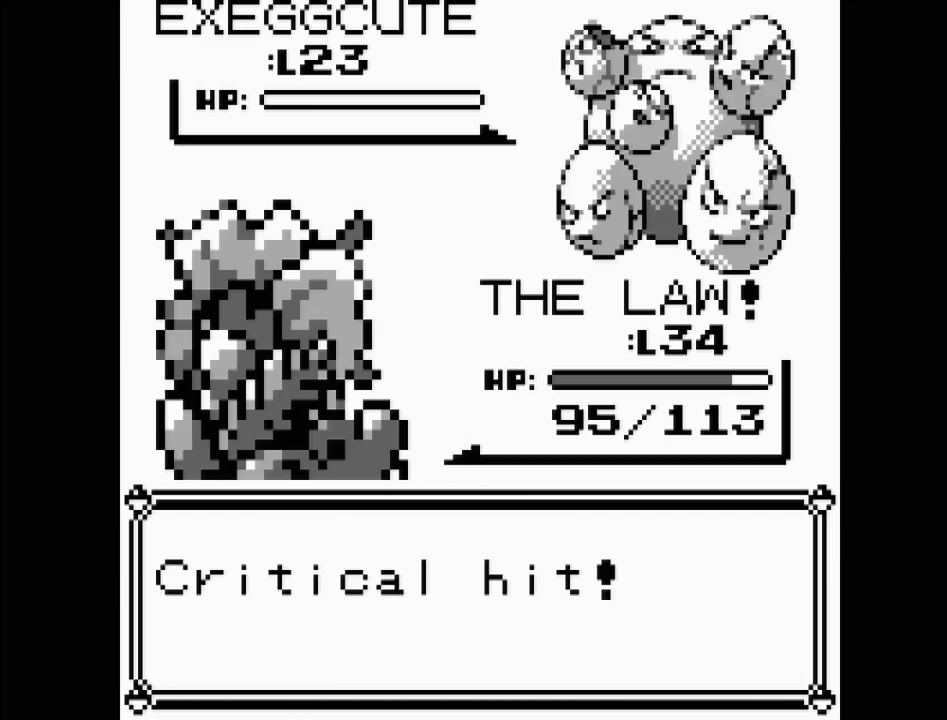
{"buttons": [], "events": [[283, "A", "down"], [417, "A", "up"]]}
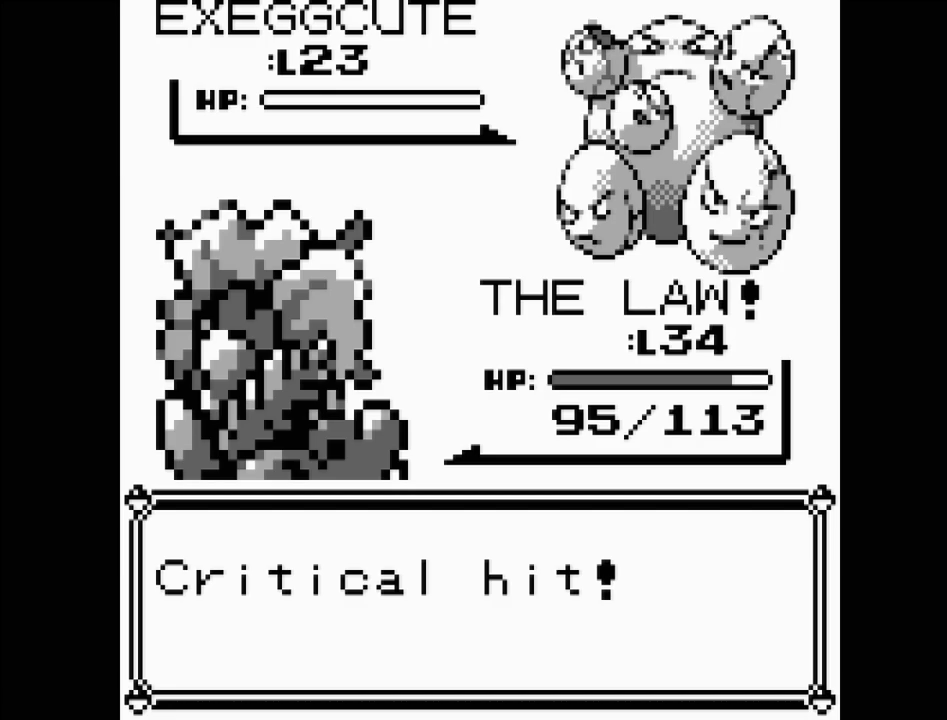
{"buttons": [], "events": []}
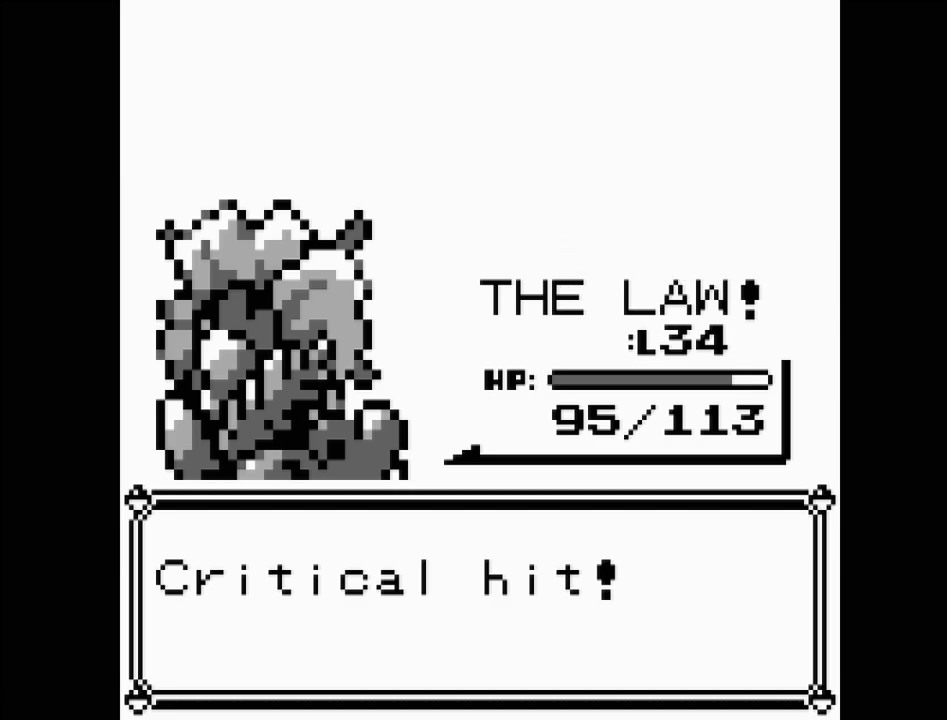
{"buttons": [], "events": []}
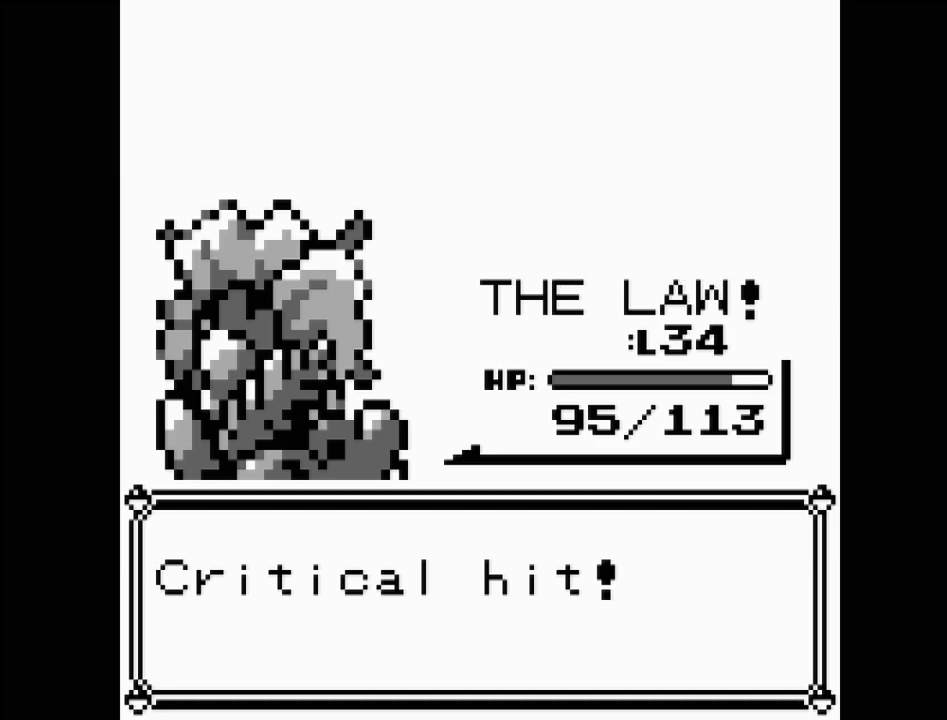
{"buttons": [], "events": []}
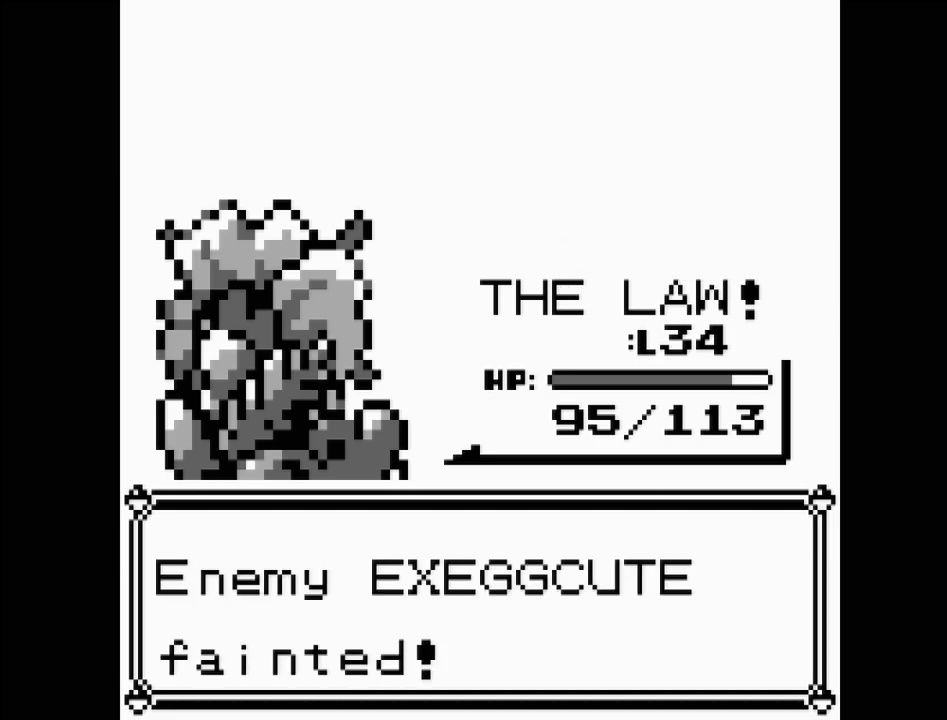
{"buttons": [], "events": []}
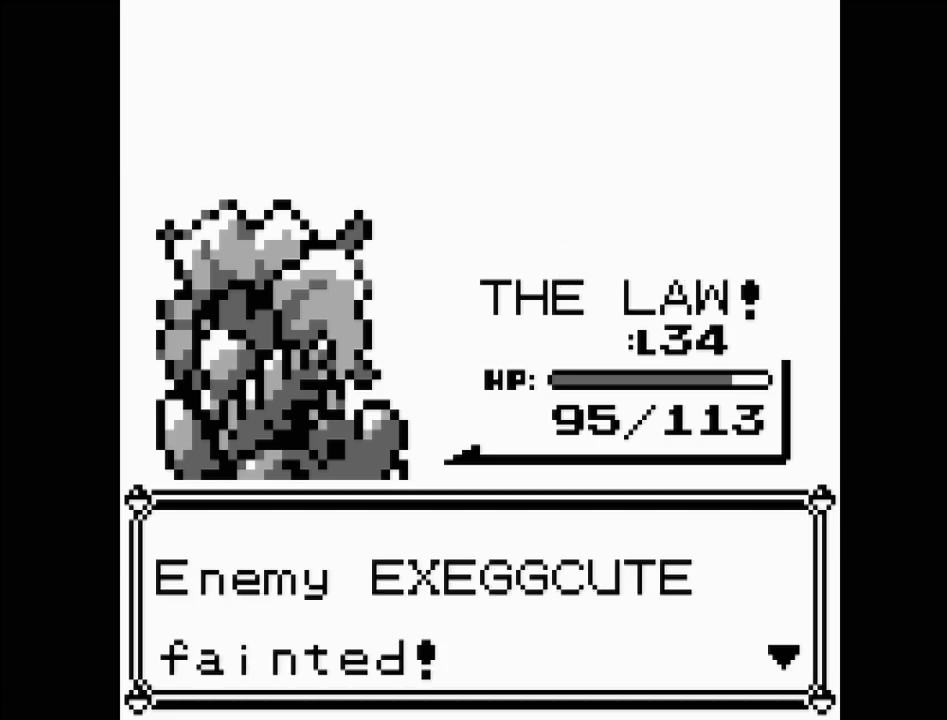
{"buttons": ["A"], "events": [[433, "A", "down"]]}
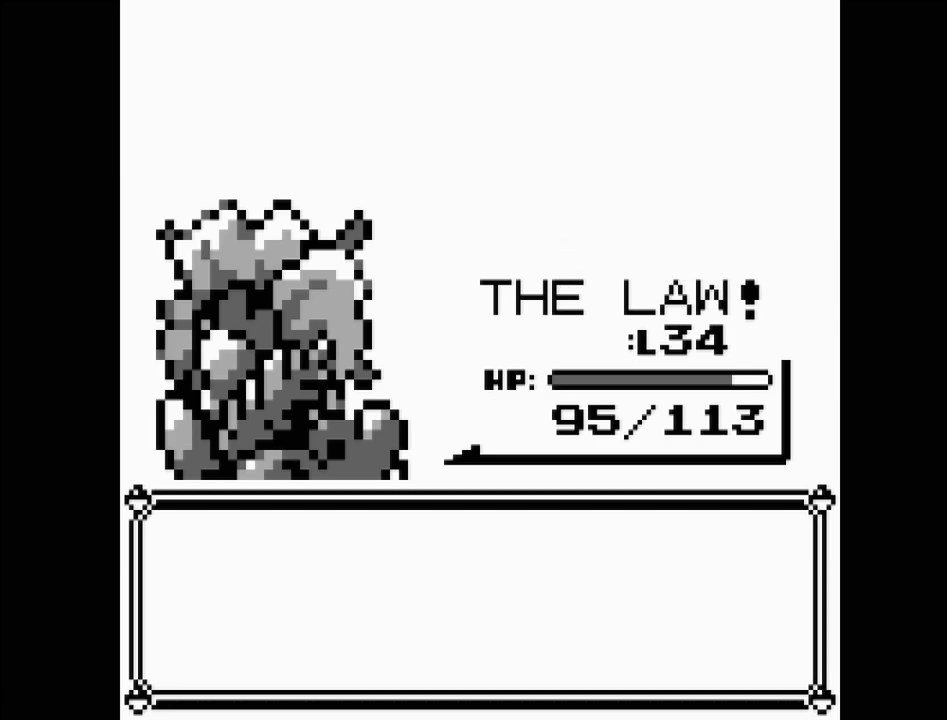
{"buttons": [], "events": [[50, "A", "up"]]}
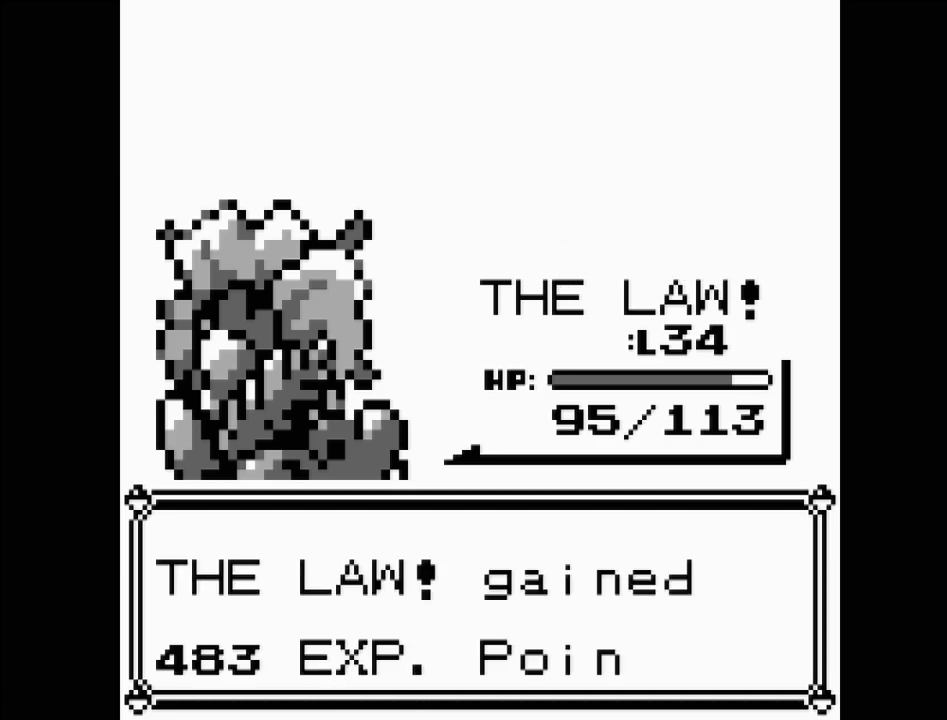
{"buttons": [], "events": []}
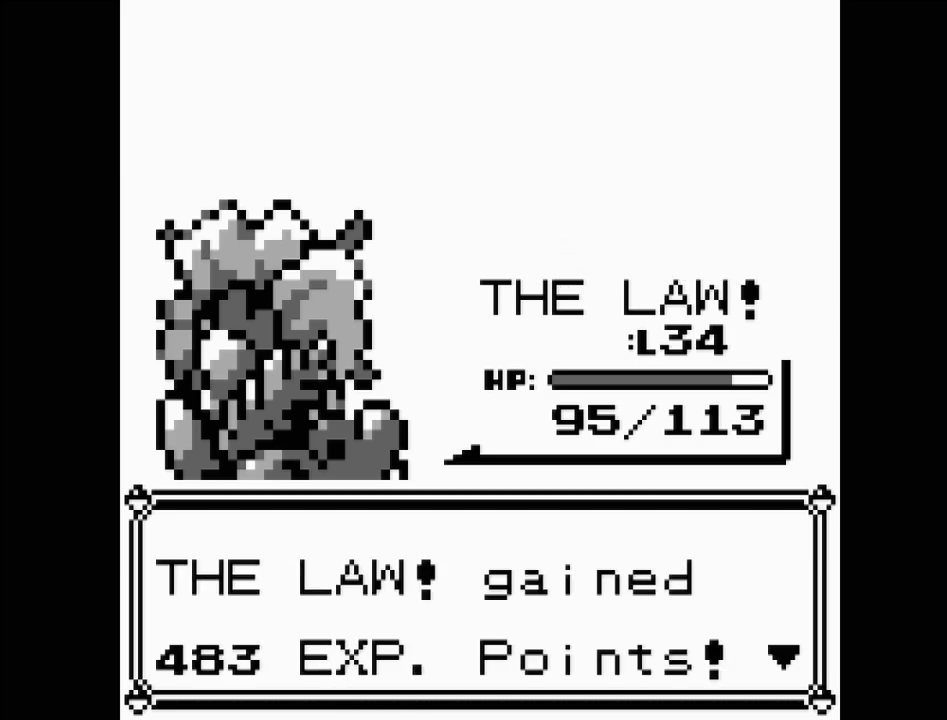
{"buttons": ["A"], "events": [[483, "A", "down"]]}
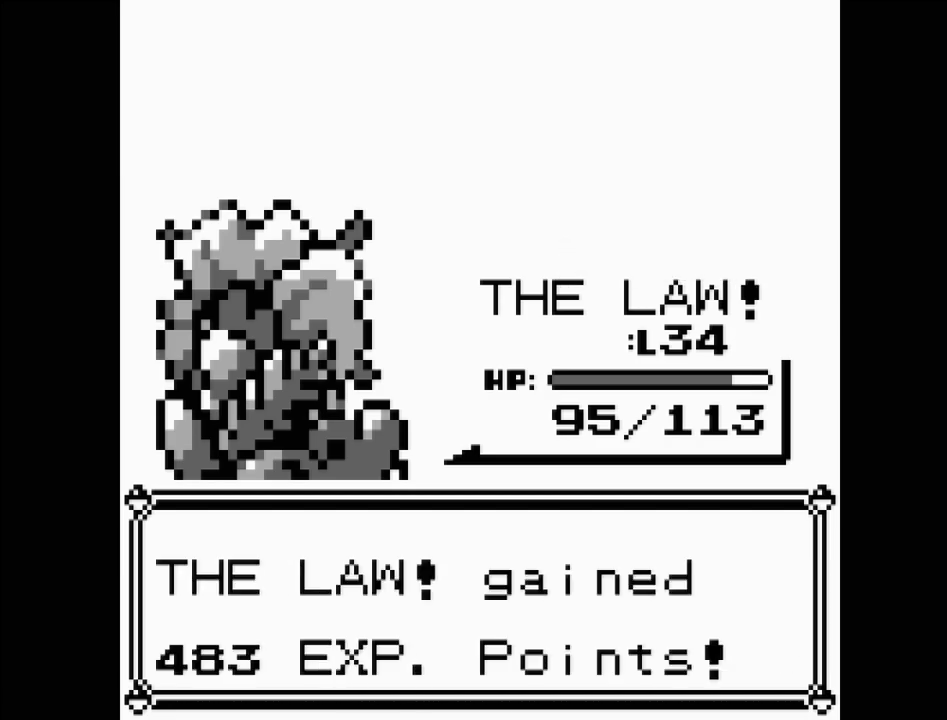
{"buttons": [], "events": [[133, "A", "up"]]}
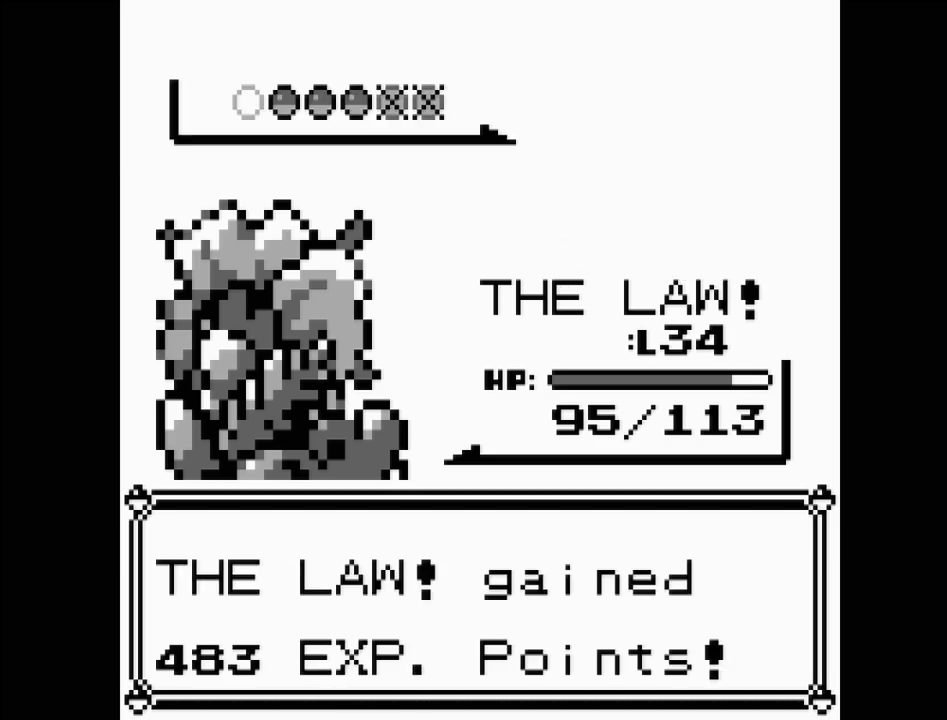
{"buttons": [], "events": []}
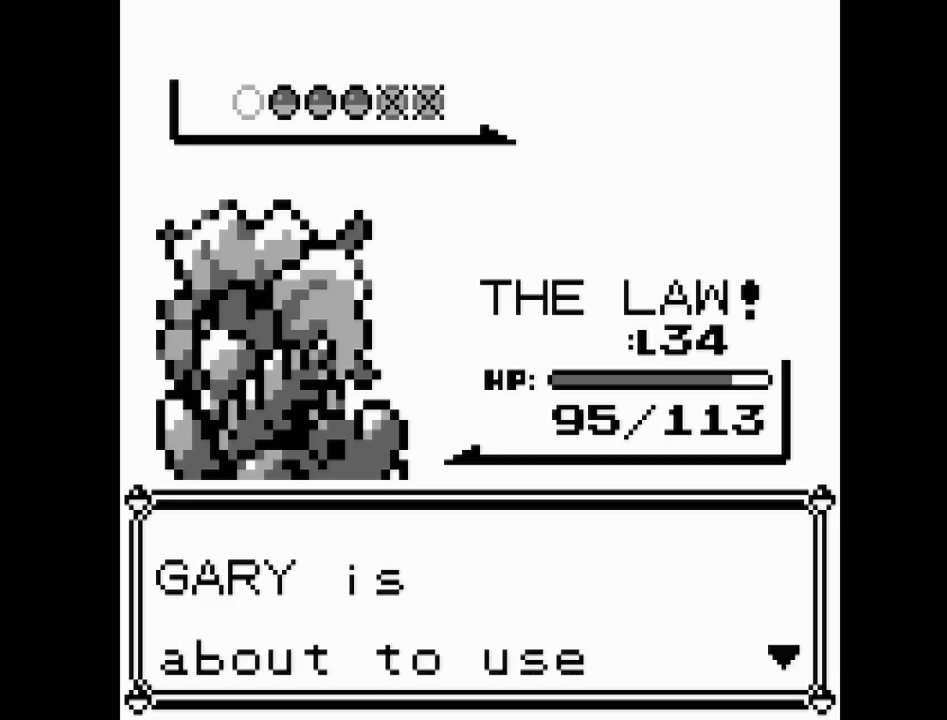
{"buttons": [], "events": [[300, "A", "down"], [483, "A", "up"]]}
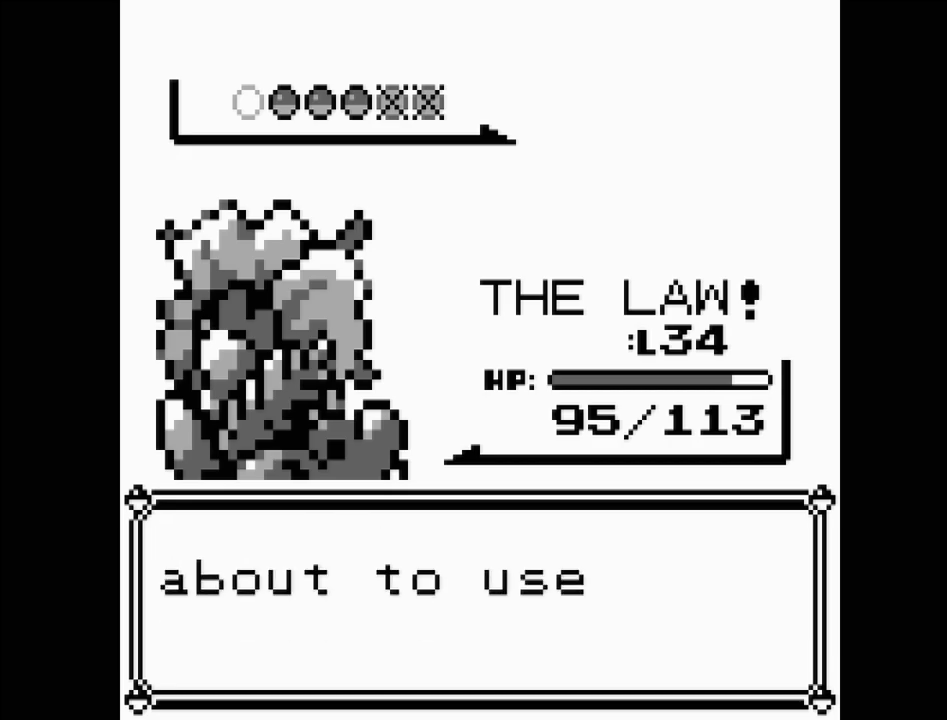
{"buttons": ["A"], "events": [[400, "A", "down"]]}
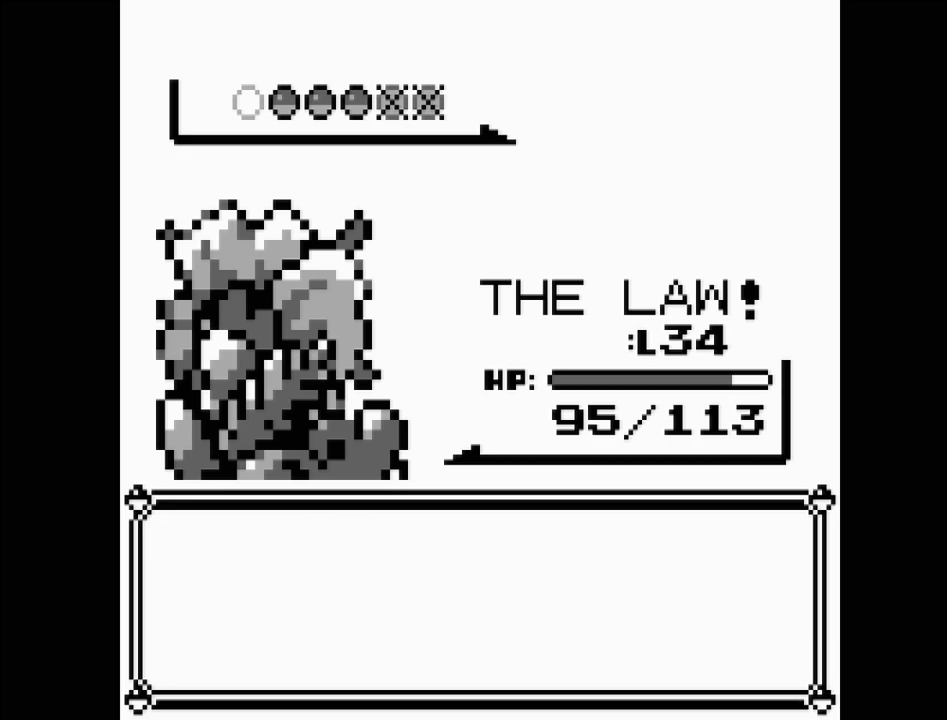
{"buttons": [], "events": [[67, "A", "up"]]}
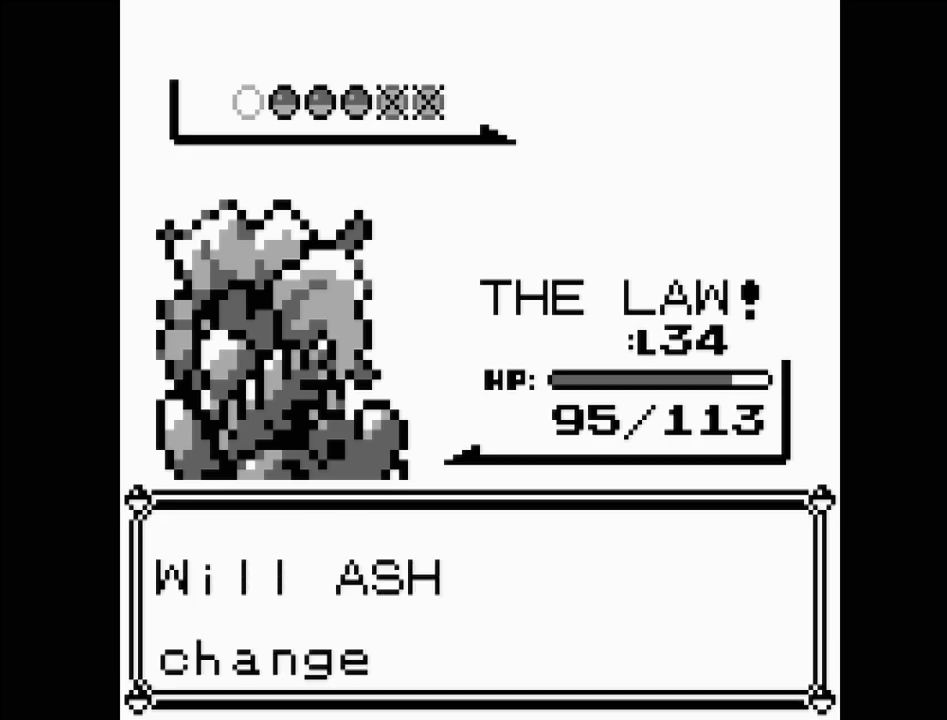
{"buttons": [], "events": []}